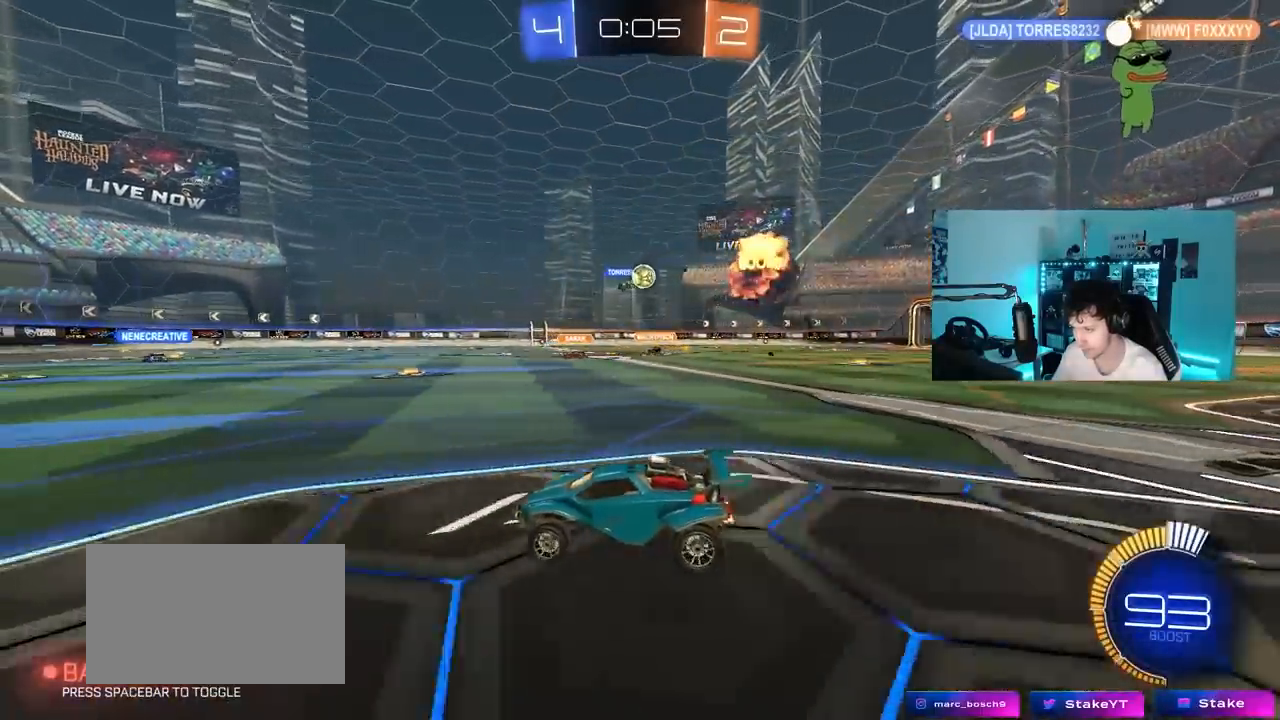
Gameplay with keyboard and mouse; each line is a JSON object with the keys held at the frame after it. "events" lists presses ("down") and releases ("up") of "1", "2", "3", "4", "5", "a", "alt", "c", "caps_lock", "ctrl", "d", "e", "f", "g", "q", "r", "s", "shift", "space", "t", "tab", "v", "w", "x" and "z" between this image and that frame as [ms after this image, input, new state], when the widget could be followed in between. No other keys are recorded. "mouse_move" is the direction in which the mouse moves at that frame (one of eight, or "still"), when it could be read. Mouse buttons are not recorded.
{"keys": ["w"], "mouse_move": "still", "events": []}
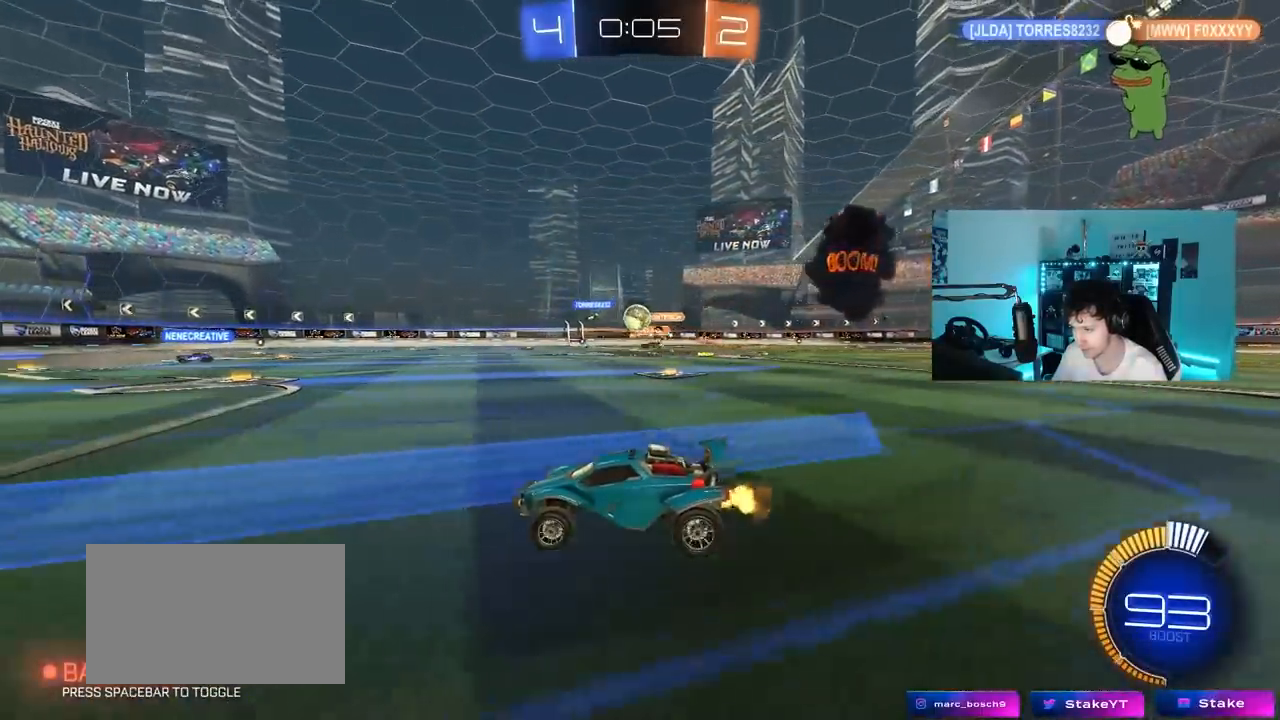
{"keys": ["a", "w"], "mouse_move": "still", "events": [[233, "a", "down"], [383, "shift", "down"], [467, "shift", "up"]]}
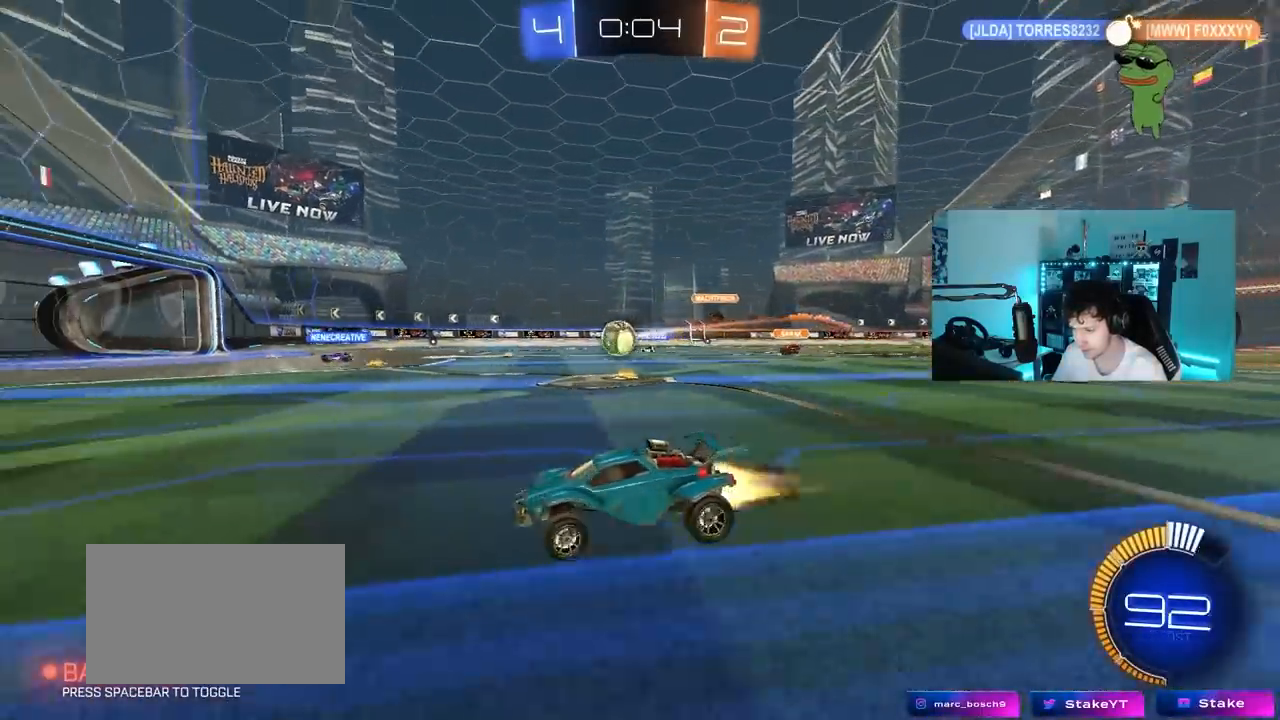
{"keys": ["w"], "mouse_move": "still", "events": [[400, "a", "up"]]}
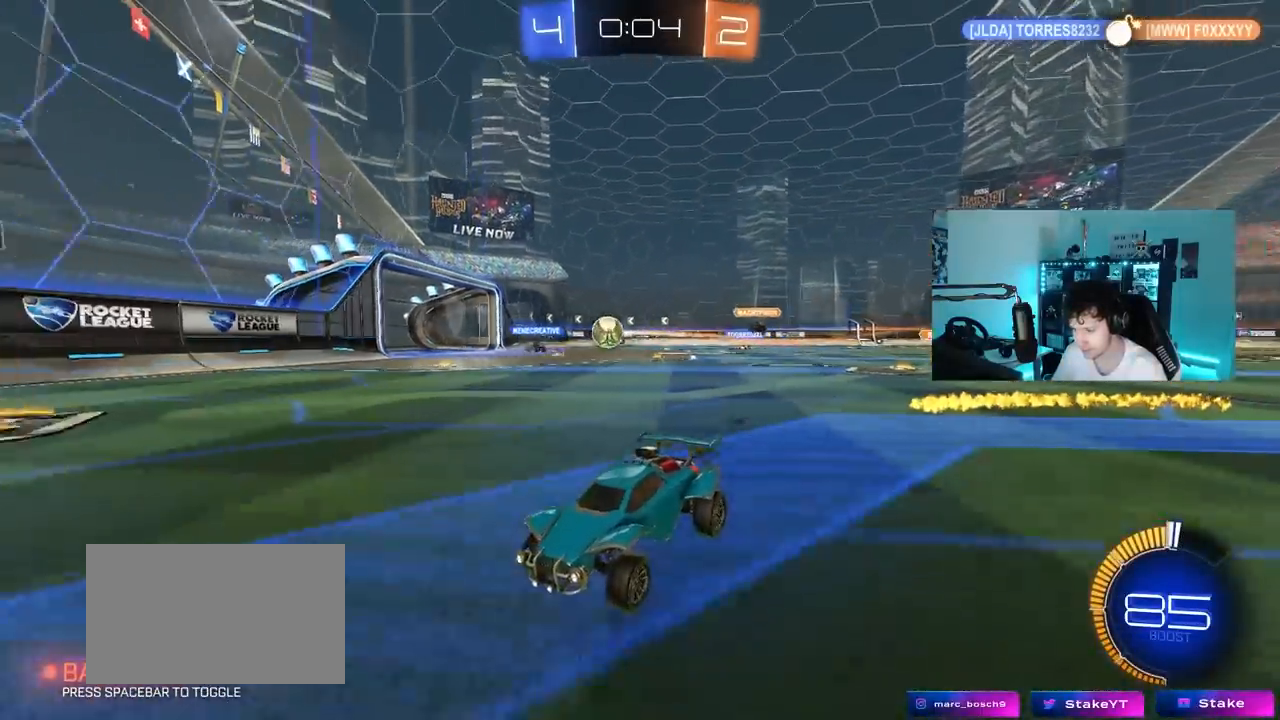
{"keys": ["a"], "mouse_move": "still", "events": [[133, "w", "up"], [167, "d", "down"], [217, "s", "down"], [267, "a", "down"], [317, "a", "up"], [400, "s", "up"], [450, "a", "down"], [450, "d", "up"]]}
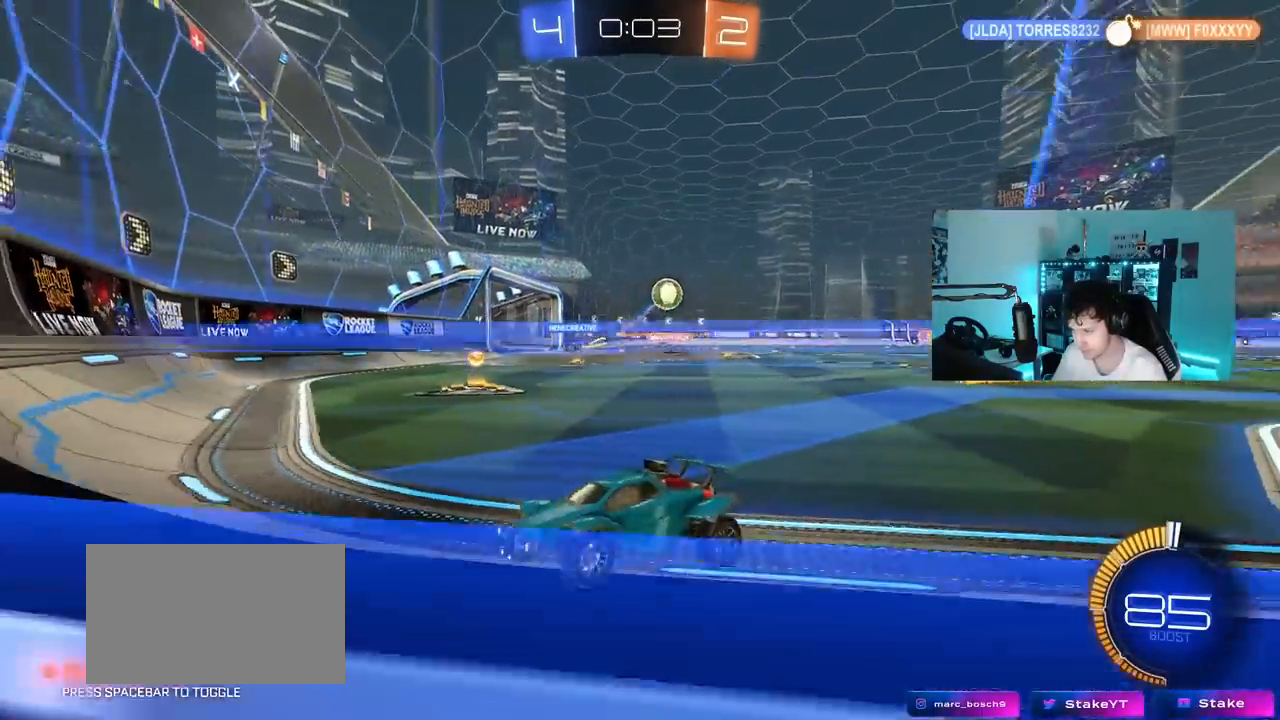
{"keys": ["a", "w"], "mouse_move": "still", "events": [[50, "shift", "down"], [150, "w", "down"], [183, "shift", "up"]]}
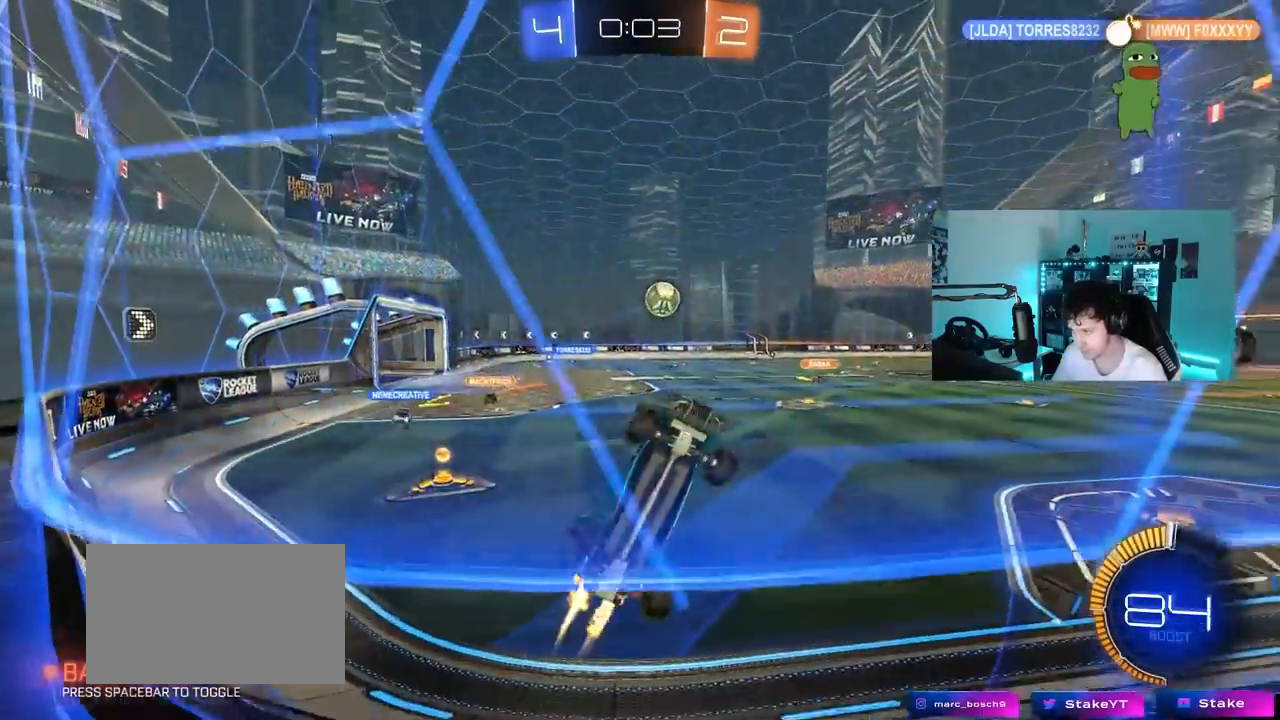
{"keys": ["d", "s"], "mouse_move": "still", "events": [[383, "a", "up"], [383, "d", "down"], [433, "w", "up"], [483, "s", "down"]]}
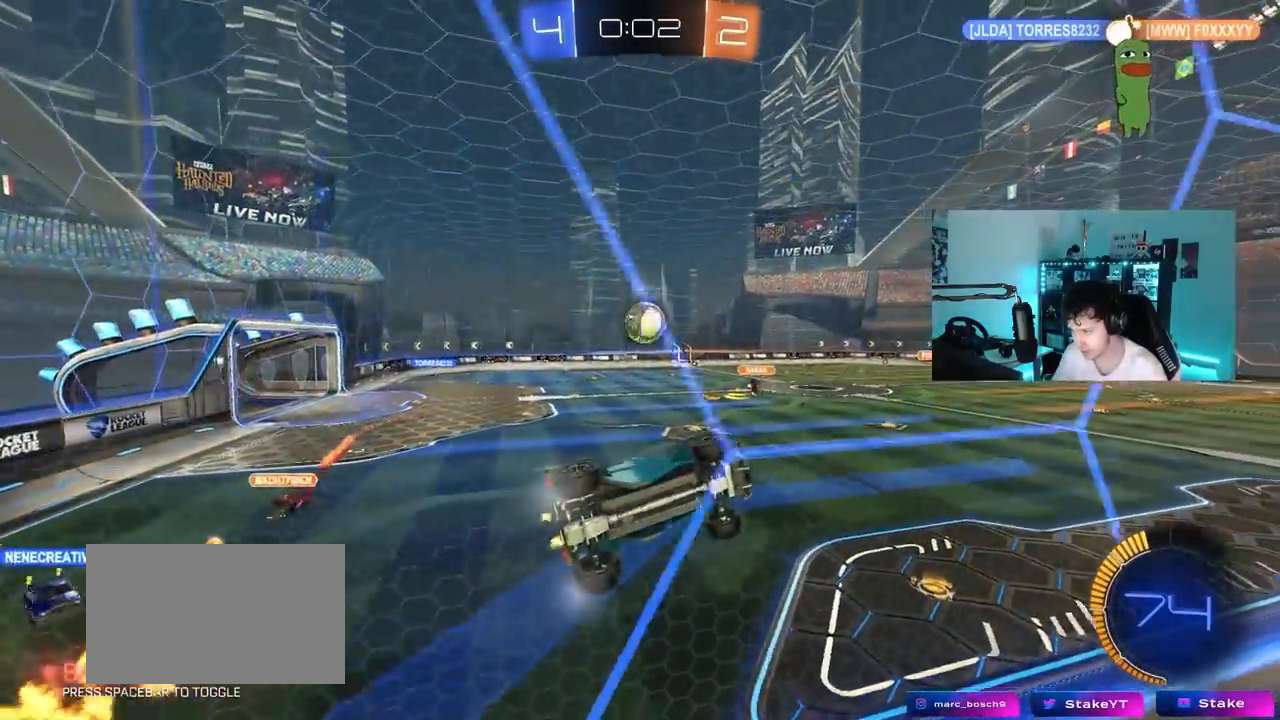
{"keys": ["w"], "mouse_move": "still", "events": [[33, "d", "up"], [83, "a", "down"], [183, "a", "up"], [217, "d", "down"], [267, "s", "up"], [367, "d", "up"], [367, "w", "down"]]}
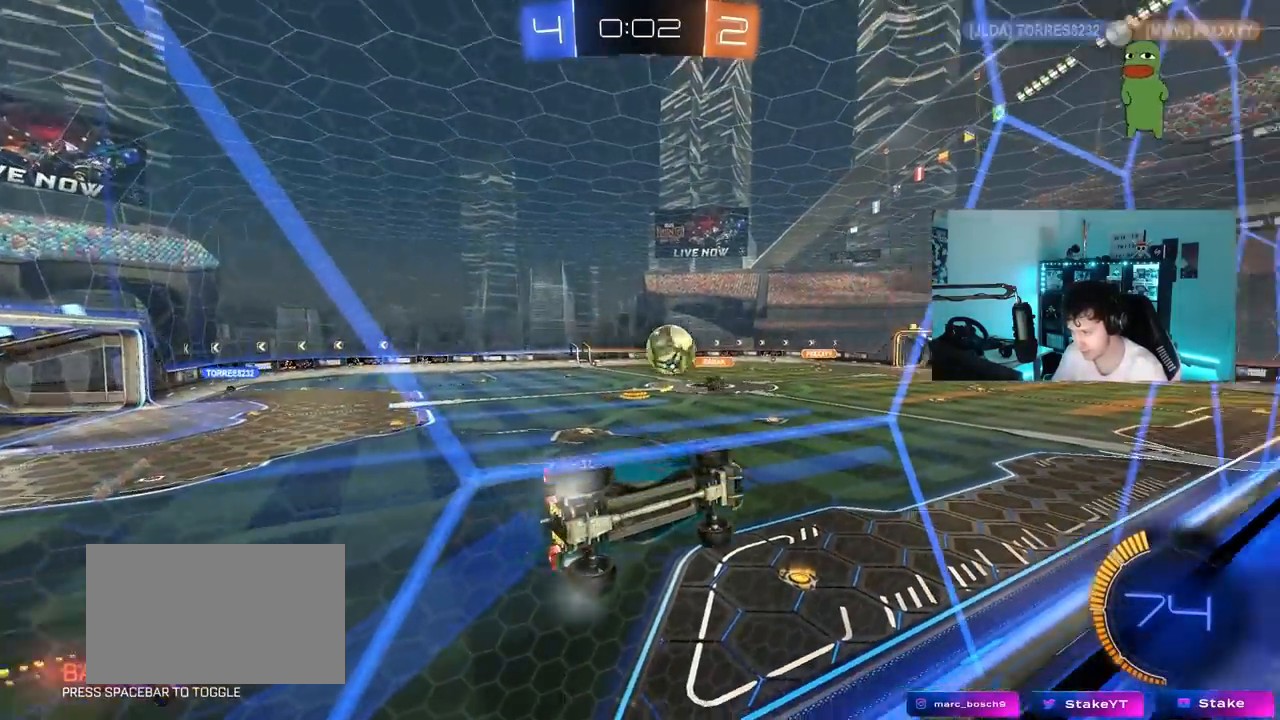
{"keys": ["a", "w"], "mouse_move": "still", "events": [[50, "w", "up"], [183, "d", "down"], [183, "w", "down"], [283, "d", "up"], [333, "a", "down"]]}
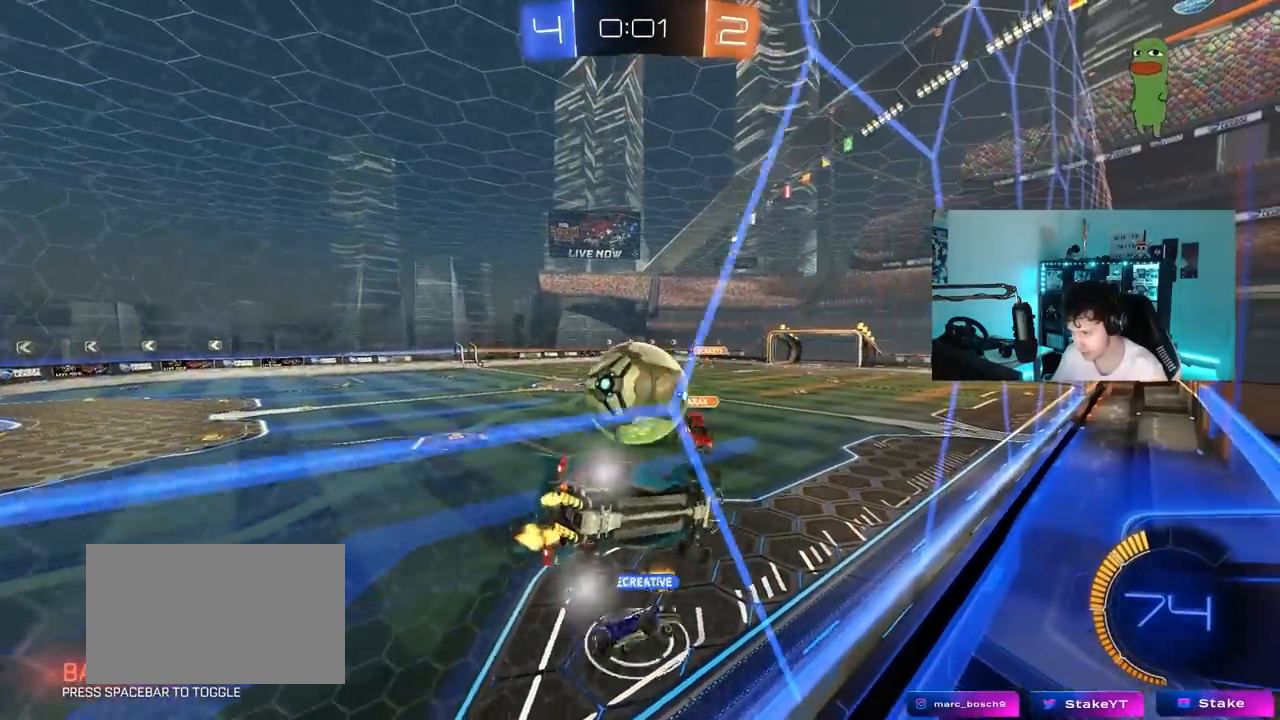
{"keys": ["a", "w"], "mouse_move": "still", "events": [[250, "shift", "down"], [350, "shift", "up"]]}
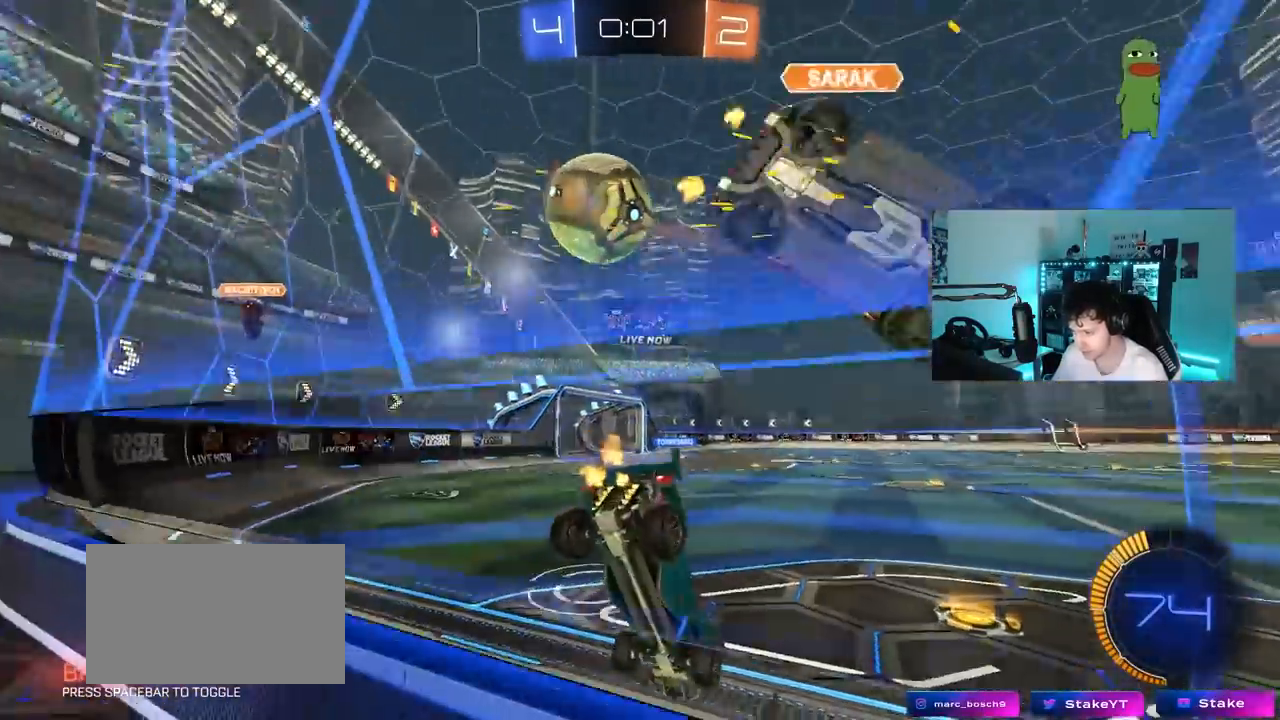
{"keys": ["d", "w"], "mouse_move": "still", "events": [[33, "a", "up"], [33, "d", "down"], [33, "w", "up"], [117, "w", "down"], [167, "shift", "down"], [317, "shift", "up"]]}
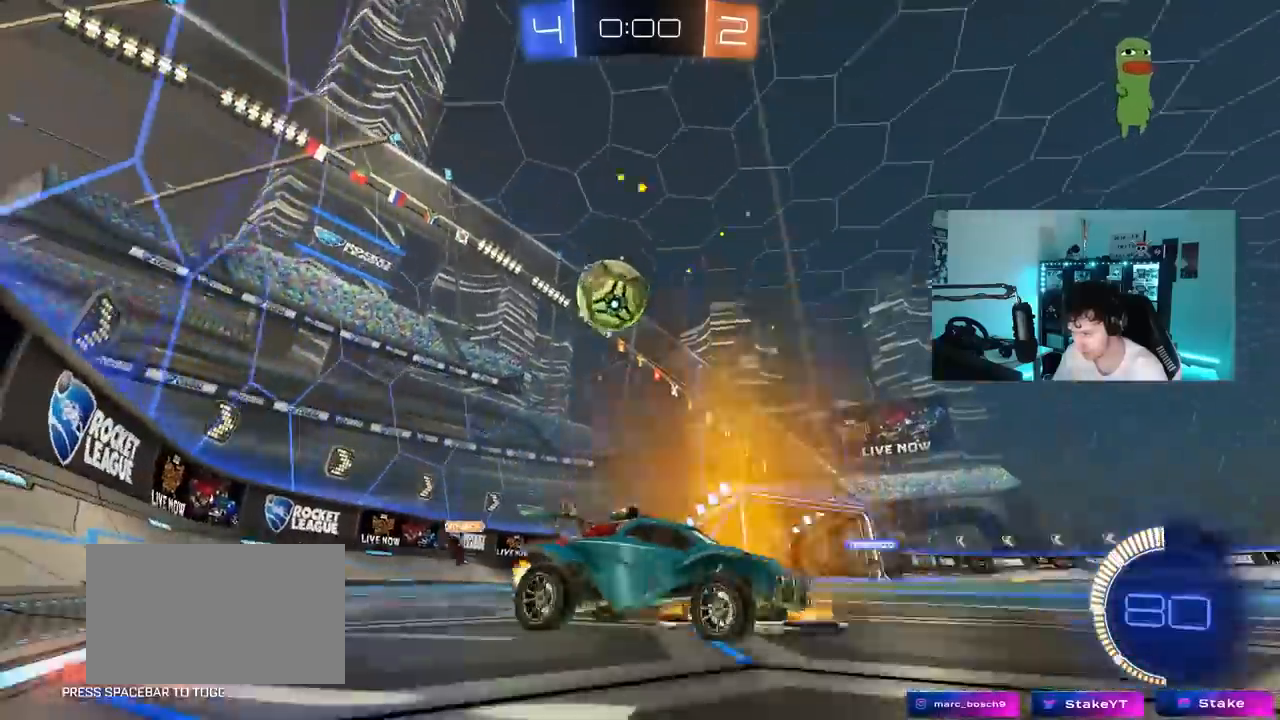
{"keys": [], "mouse_move": "still", "events": [[233, "w", "up"], [417, "d", "up"]]}
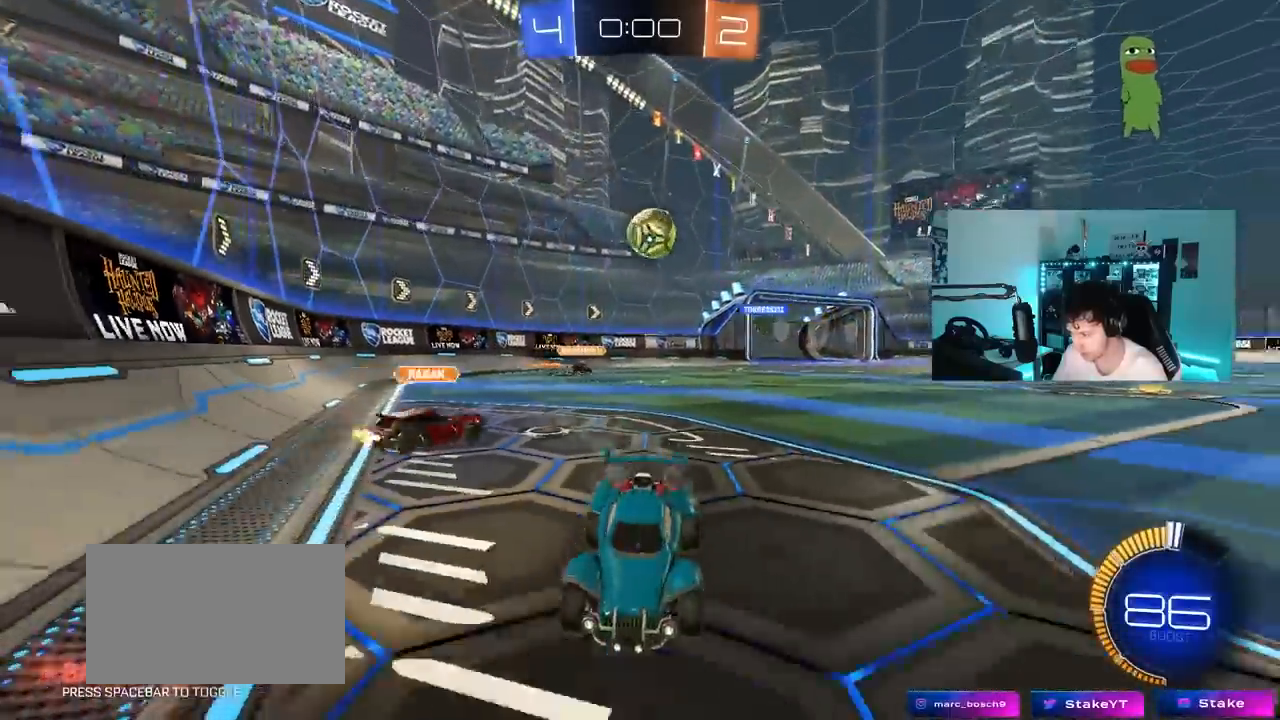
{"keys": ["w"], "mouse_move": "still", "events": [[150, "a", "down"], [150, "w", "down"], [483, "a", "up"]]}
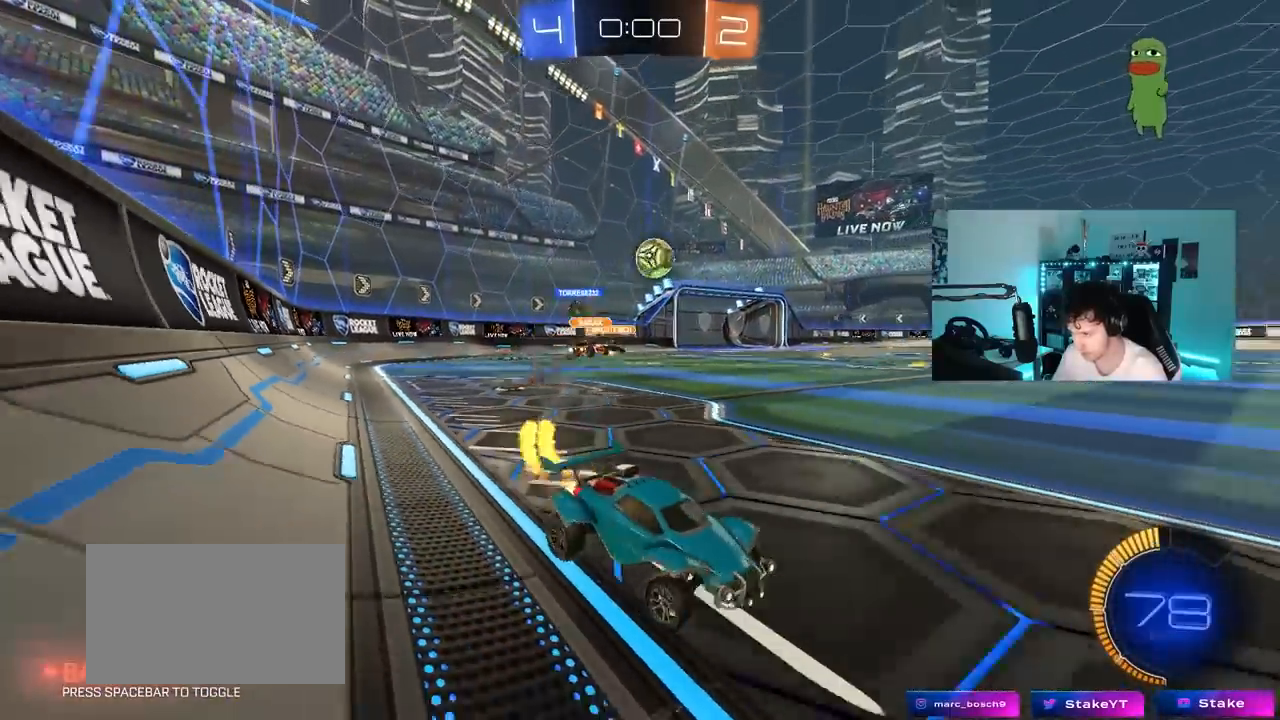
{"keys": ["d", "s"], "mouse_move": "down-left", "events": [[83, "a", "down"], [367, "w", "up"], [450, "a", "up"], [500, "d", "down"], [500, "s", "down"]]}
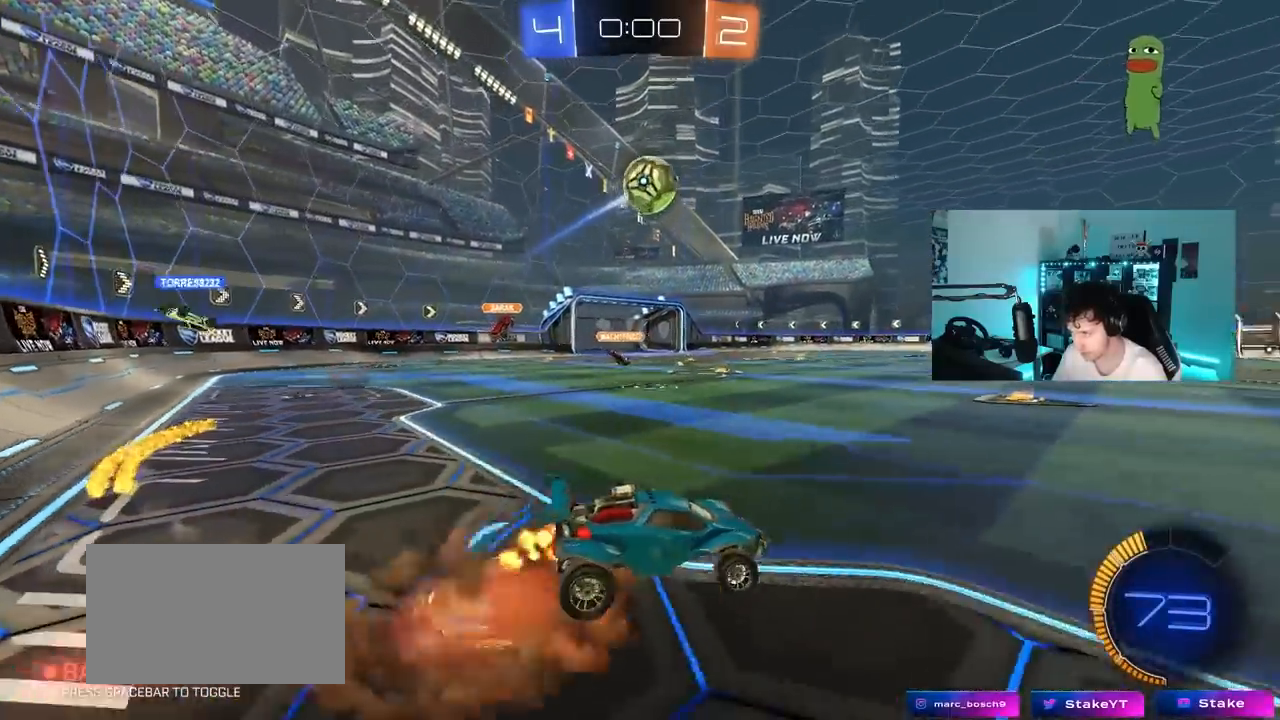
{"keys": ["a"], "mouse_move": "still", "events": [[133, "d", "up"], [133, "s", "up"], [233, "d", "down"], [233, "s", "down"], [283, "shift", "down"], [383, "s", "up"], [417, "d", "up"], [467, "a", "down"], [467, "shift", "up"]]}
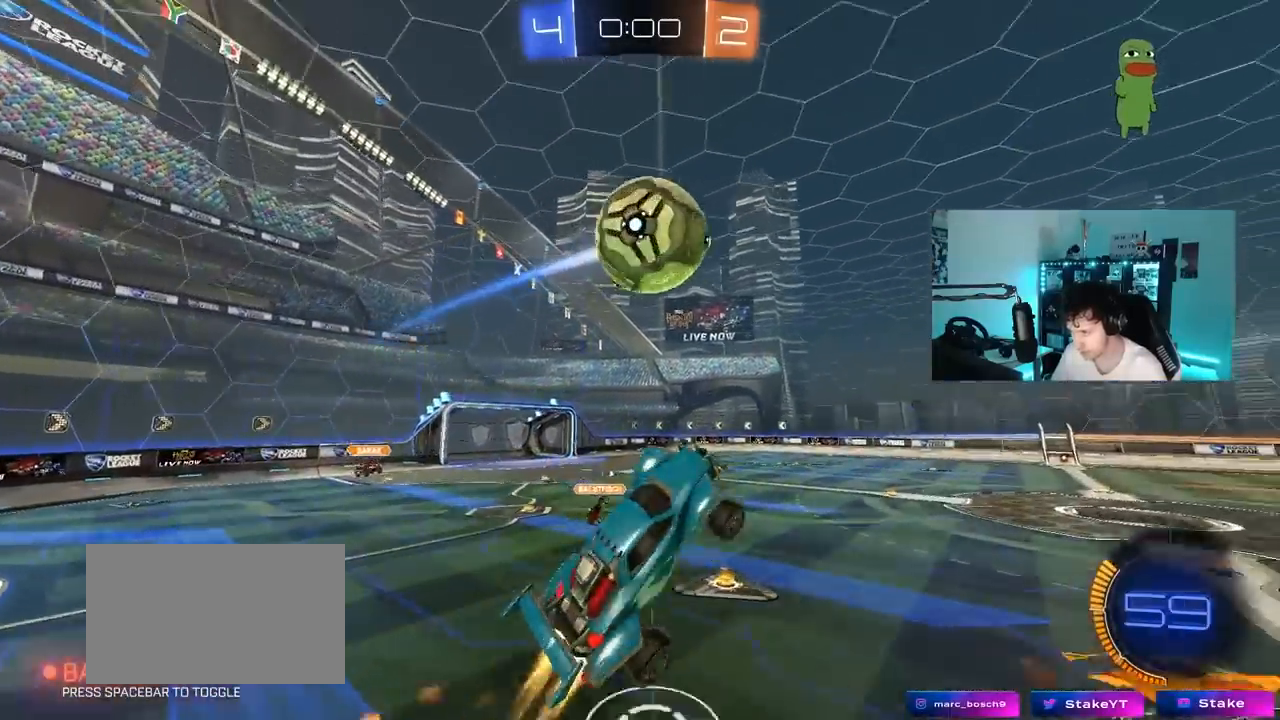
{"keys": ["a", "shift"], "mouse_move": "still", "events": [[250, "w", "down"], [300, "d", "down"], [400, "d", "up"], [400, "shift", "down"], [400, "w", "up"]]}
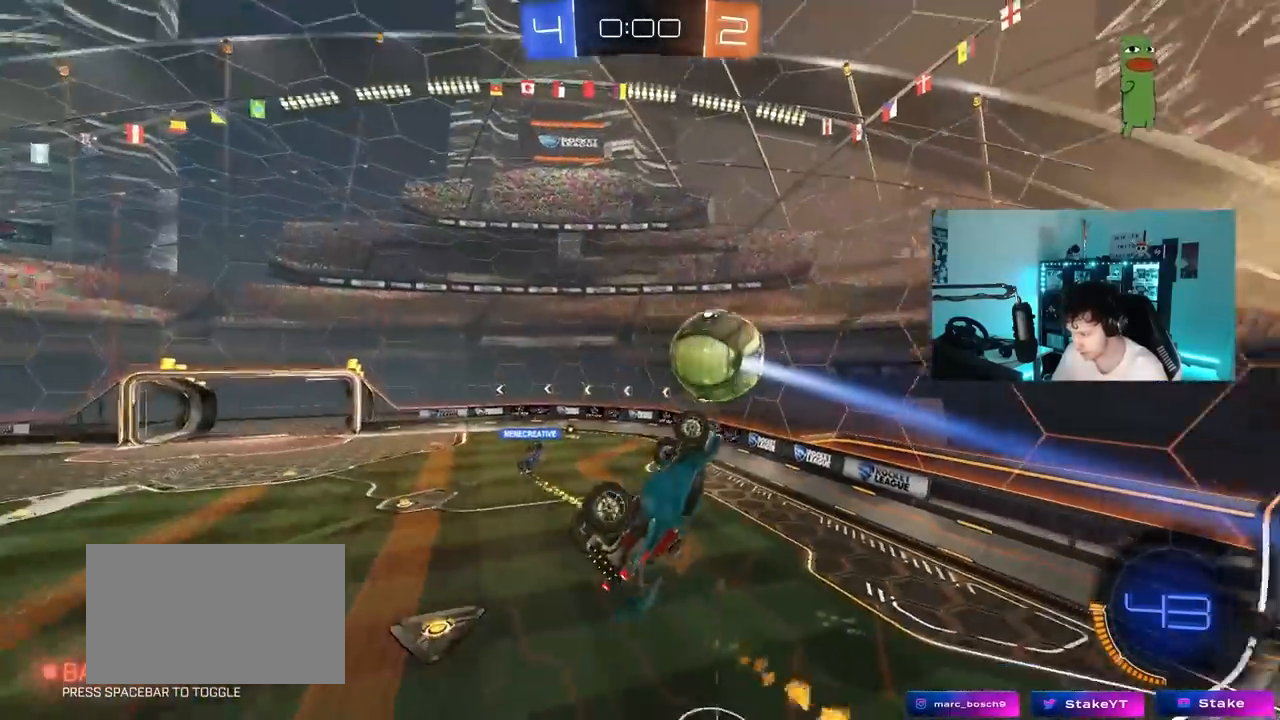
{"keys": [], "mouse_move": "still", "events": [[33, "a", "up"], [33, "d", "down"], [167, "s", "down"], [267, "a", "down"], [317, "d", "up"], [317, "s", "up"], [367, "shift", "up"], [400, "a", "up"]]}
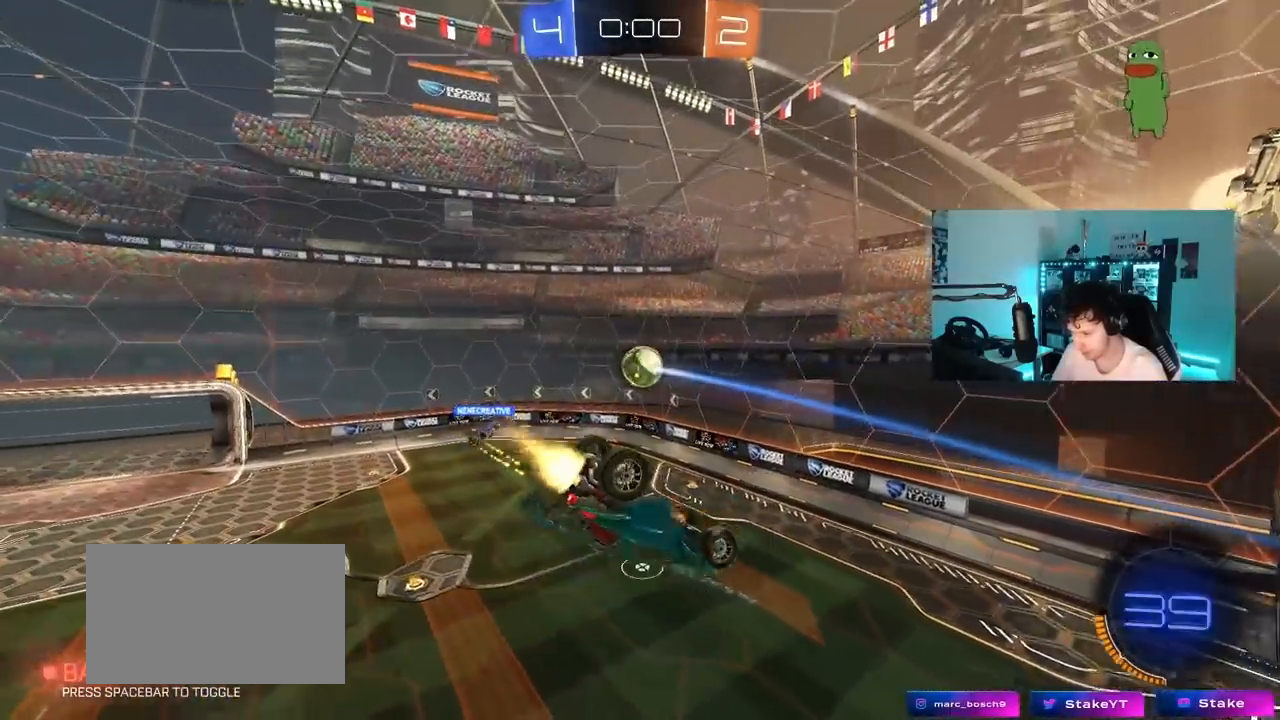
{"keys": [], "mouse_move": "still", "events": [[50, "a", "down"], [50, "s", "down"], [100, "a", "up"], [100, "d", "down"], [133, "a", "down"], [183, "shift", "down"], [233, "a", "up"], [233, "s", "up"], [367, "shift", "up"], [417, "d", "up"]]}
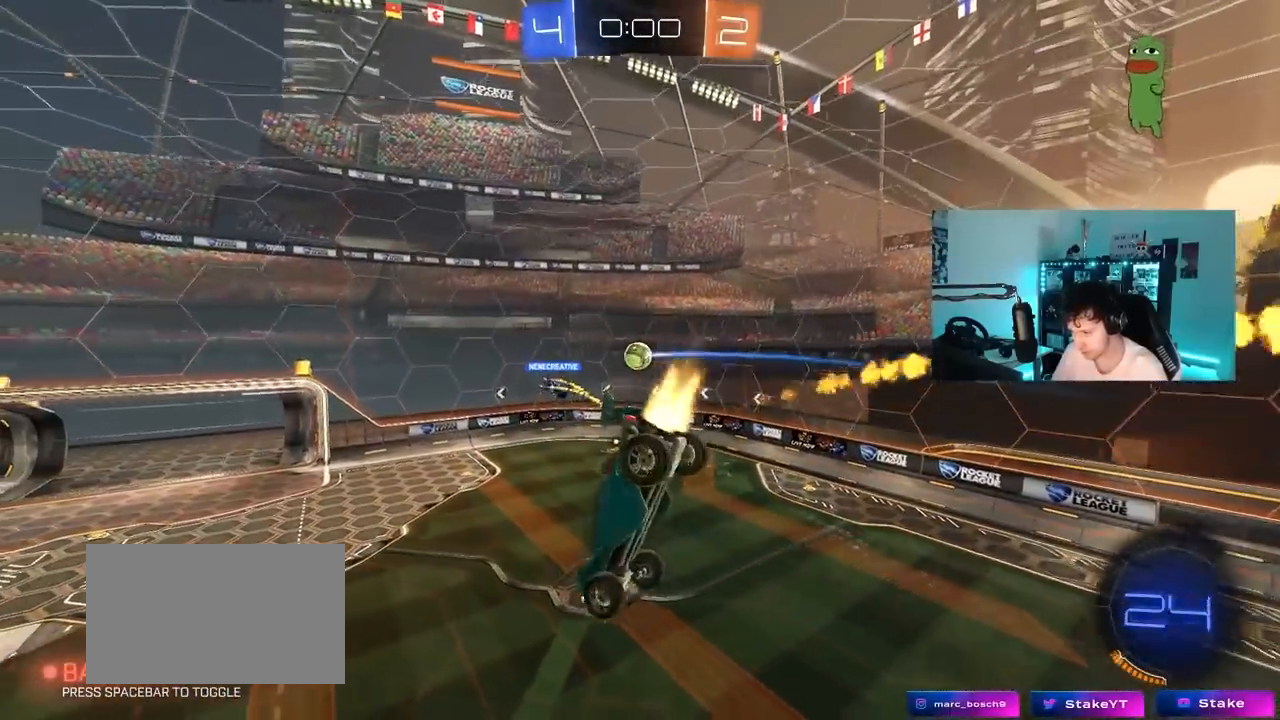
{"keys": [], "mouse_move": "still", "events": [[350, "s", "down"], [433, "s", "up"]]}
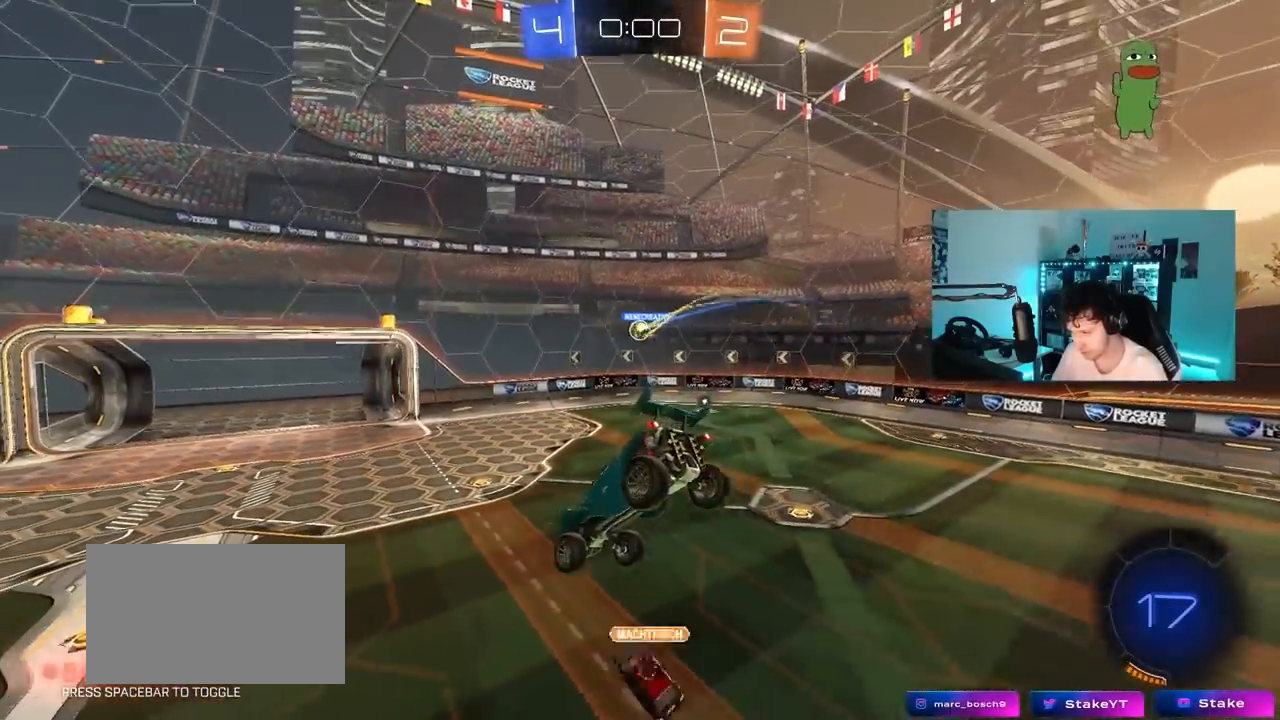
{"keys": ["d", "w"], "mouse_move": "still", "events": [[450, "d", "down"], [450, "w", "down"]]}
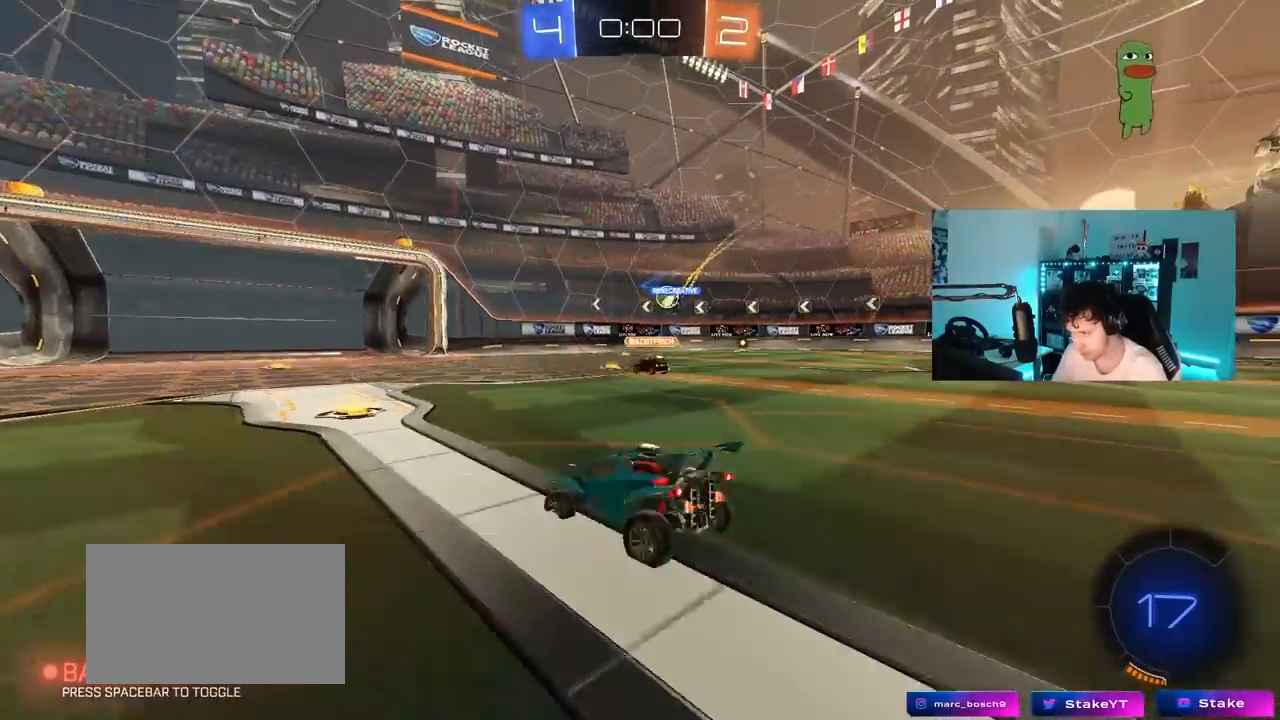
{"keys": ["d", "w"], "mouse_move": "still", "events": []}
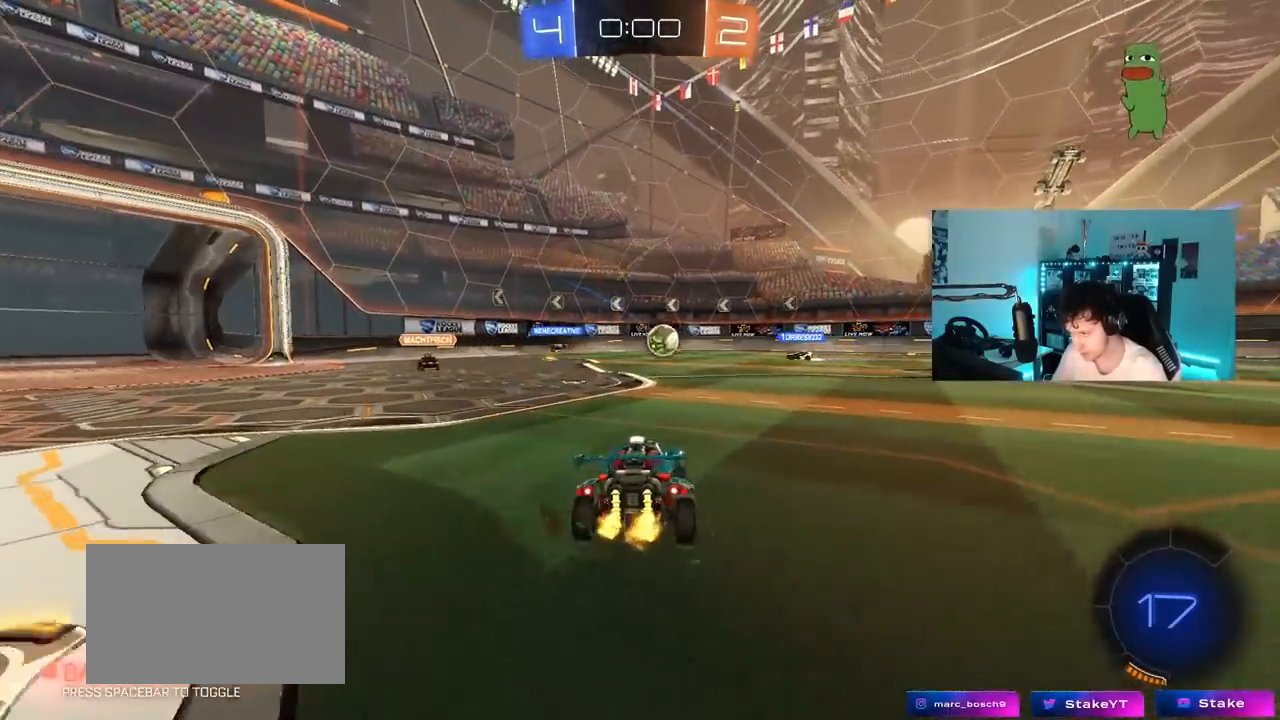
{"keys": [], "mouse_move": "up", "events": [[67, "d", "up"], [117, "w", "up"]]}
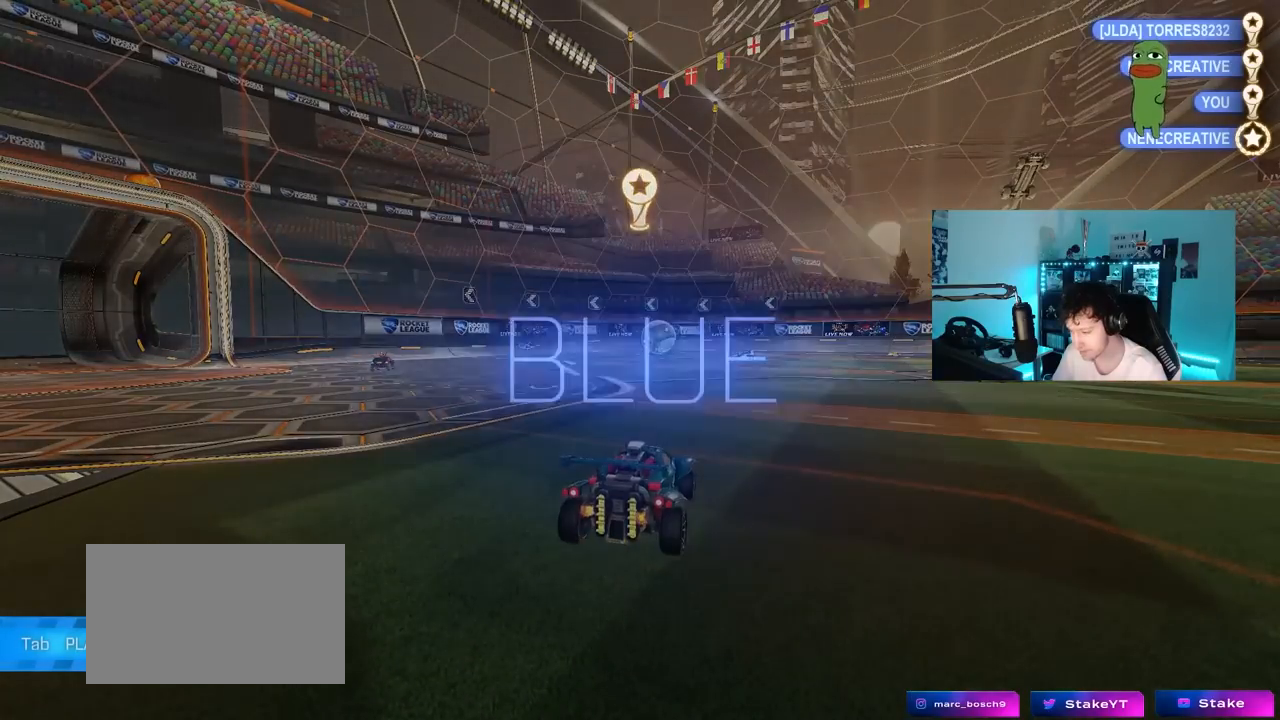
{"keys": [], "mouse_move": "still", "events": []}